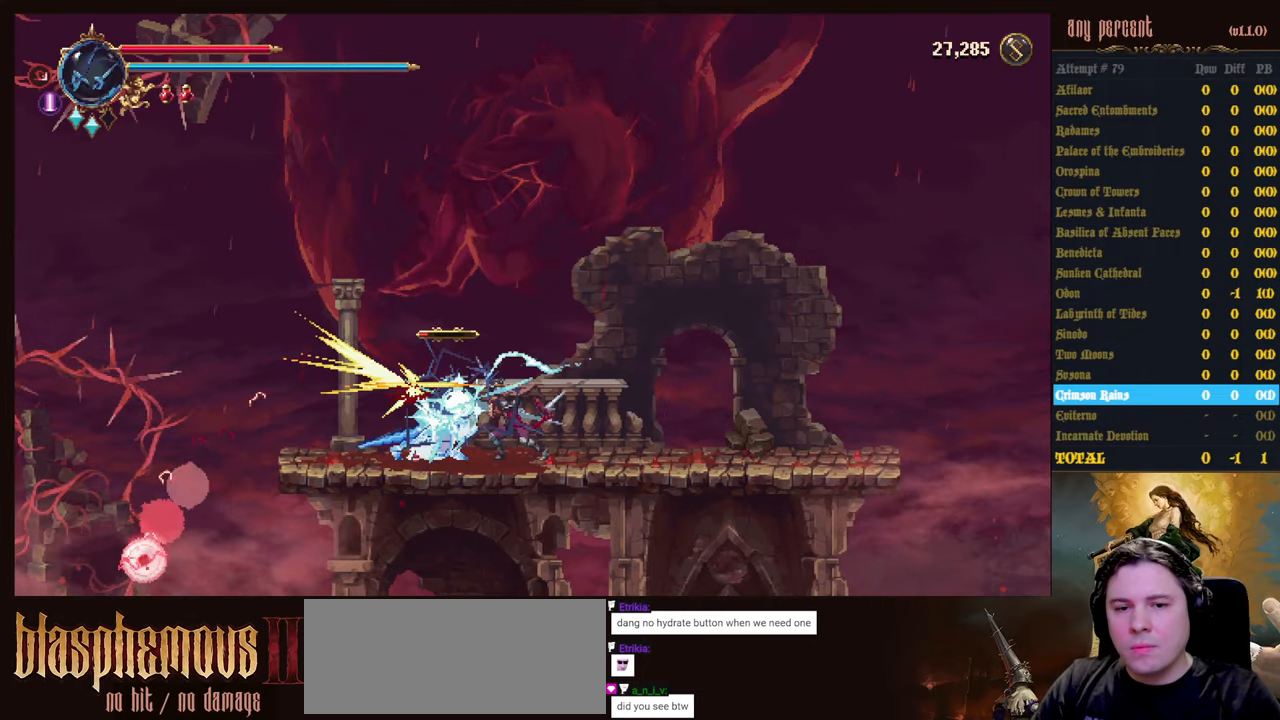
Gameplay with keyboard; each line is a JSON object with the keys held at the frame after it. "events" lists presses ("down") and releases ("up") of "attack", "censer", "dodge", "down", "inventory", "jump", "left", "parry", "prayer", "rapiers", "right", "scimitar" and "up" between this image and that frame as [ms after this image, input, new state], when the widget could be followed in between. No other keys are recorded. Mouse input is not recorded. Key names are as the overlay labels them; some are game actions (e.g. jump) rather than physical keys.
{"keys": ["dodge", "left"], "events": [[33, "attack", "down"], [116, "attack", "up"], [116, "left", "down"], [216, "dodge", "down"], [316, "dodge", "up"], [366, "dodge", "down"]]}
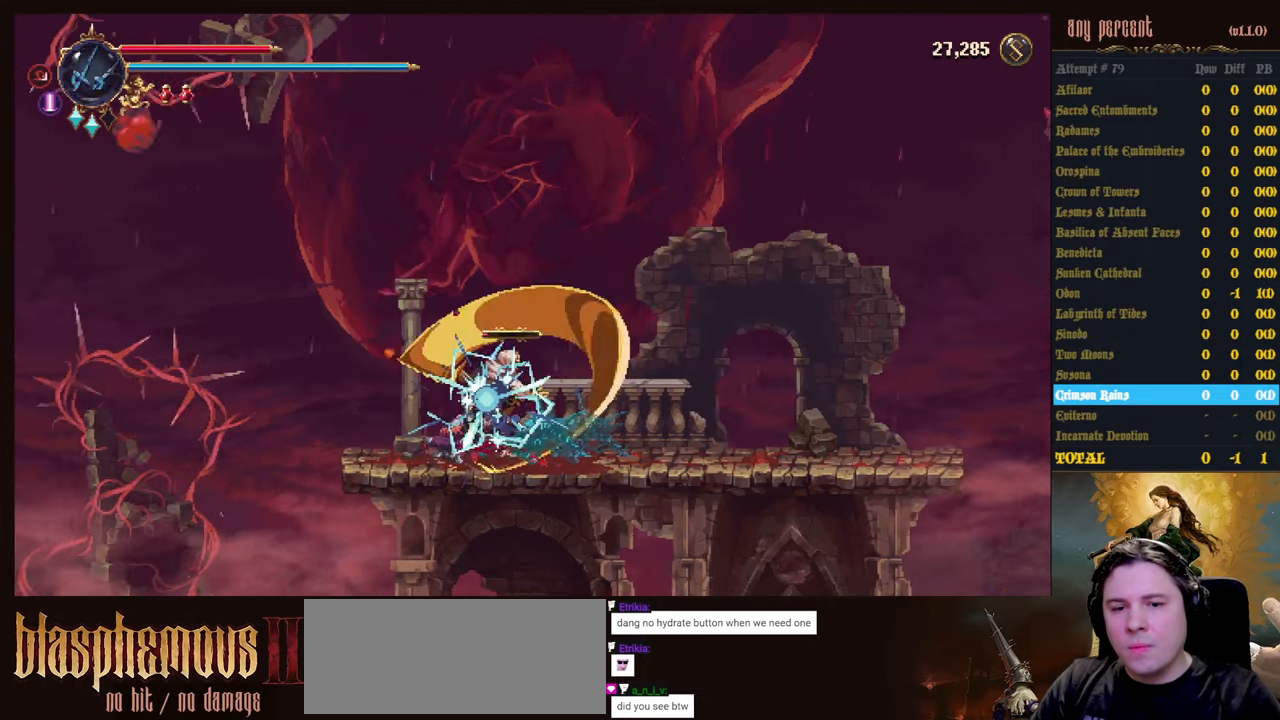
{"keys": [], "events": [[133, "dodge", "up"], [233, "left", "up"], [233, "right", "down"], [333, "attack", "down"], [416, "attack", "up"], [416, "right", "up"]]}
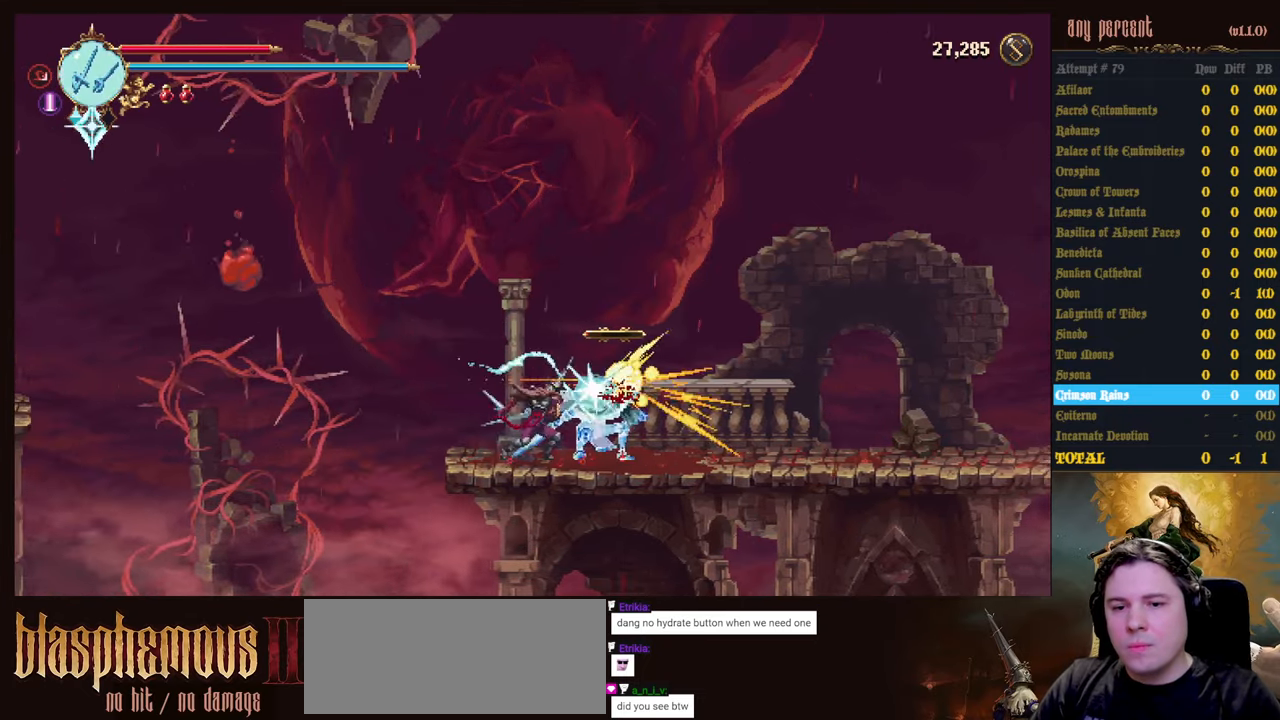
{"keys": [], "events": [[16, "attack", "down"], [66, "attack", "up"], [150, "attack", "down"], [200, "attack", "up"], [300, "attack", "down"], [350, "attack", "up"], [433, "attack", "down"], [483, "attack", "up"]]}
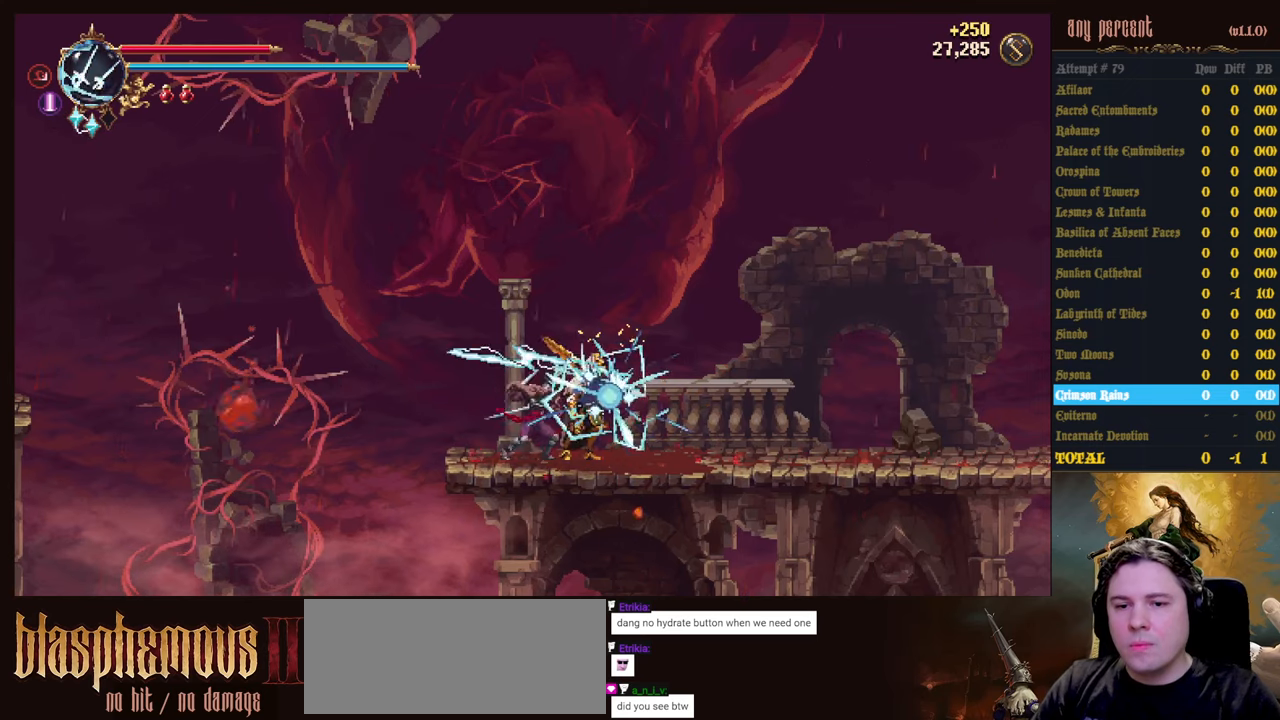
{"keys": ["right"], "events": [[83, "attack", "down"], [133, "right", "down"], [167, "attack", "up"]]}
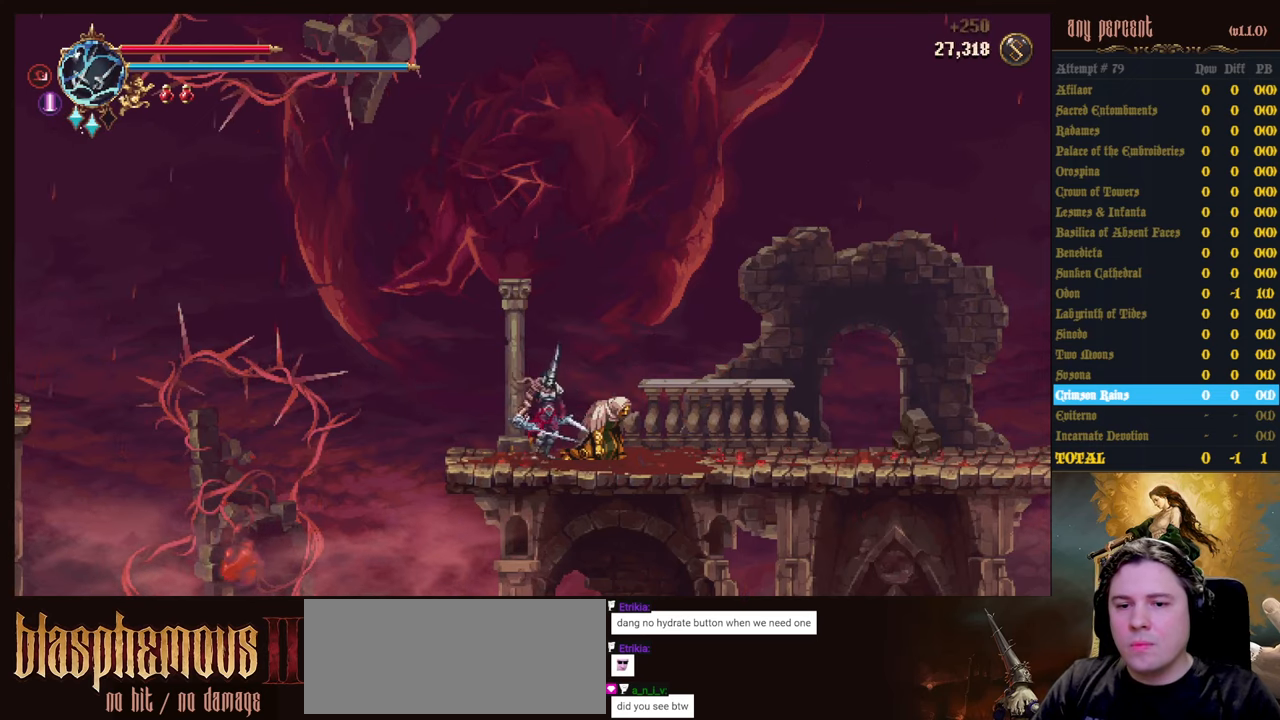
{"keys": ["right"], "events": [[100, "scimitar", "down"], [233, "scimitar", "up"]]}
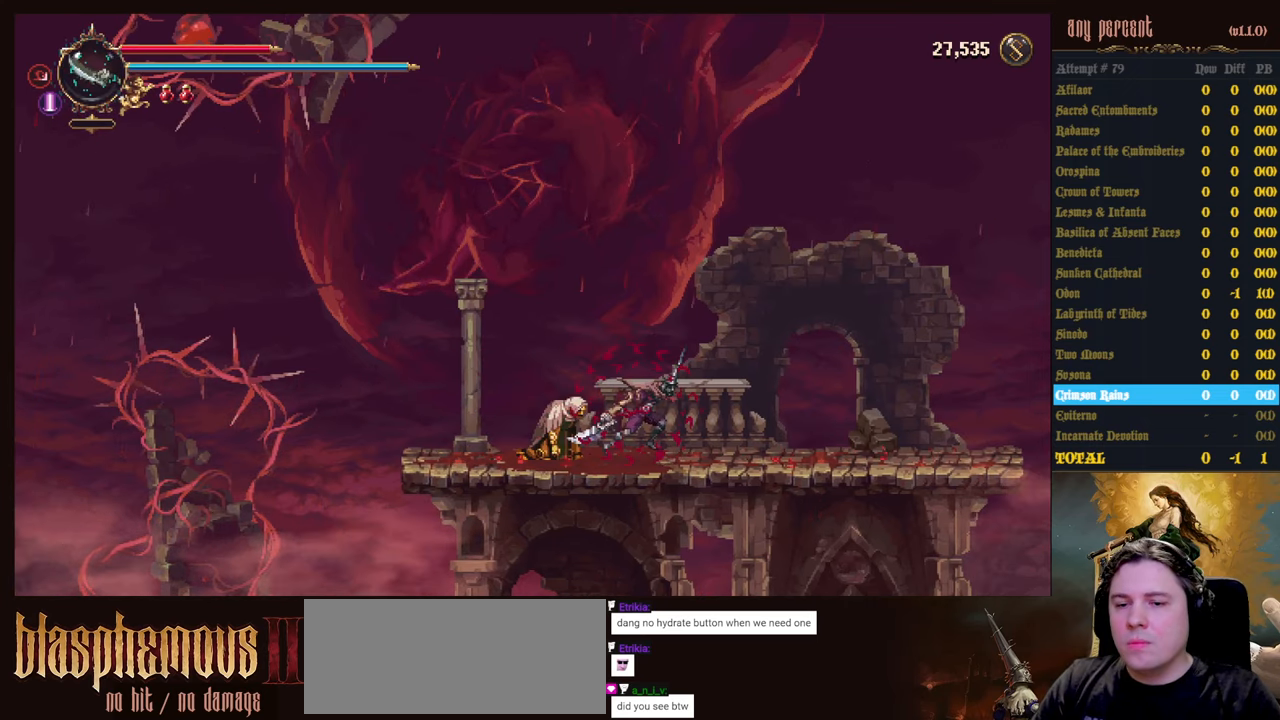
{"keys": ["right"], "events": []}
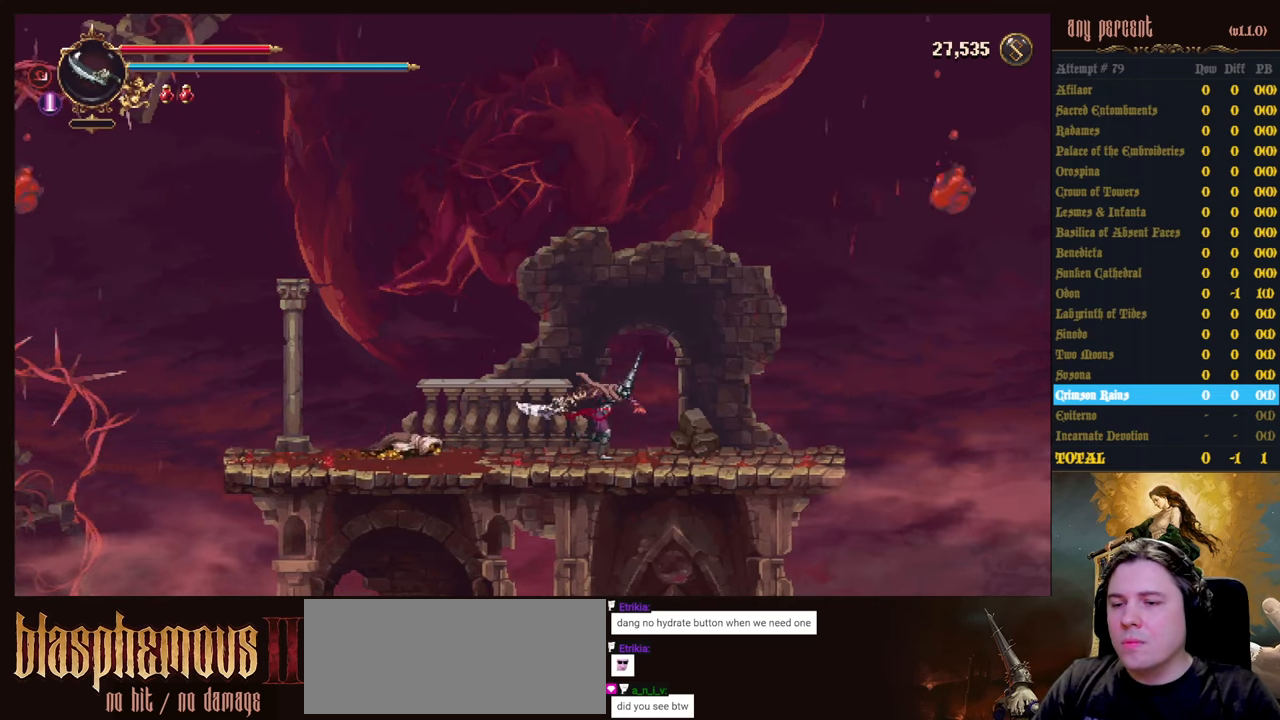
{"keys": ["right"], "events": []}
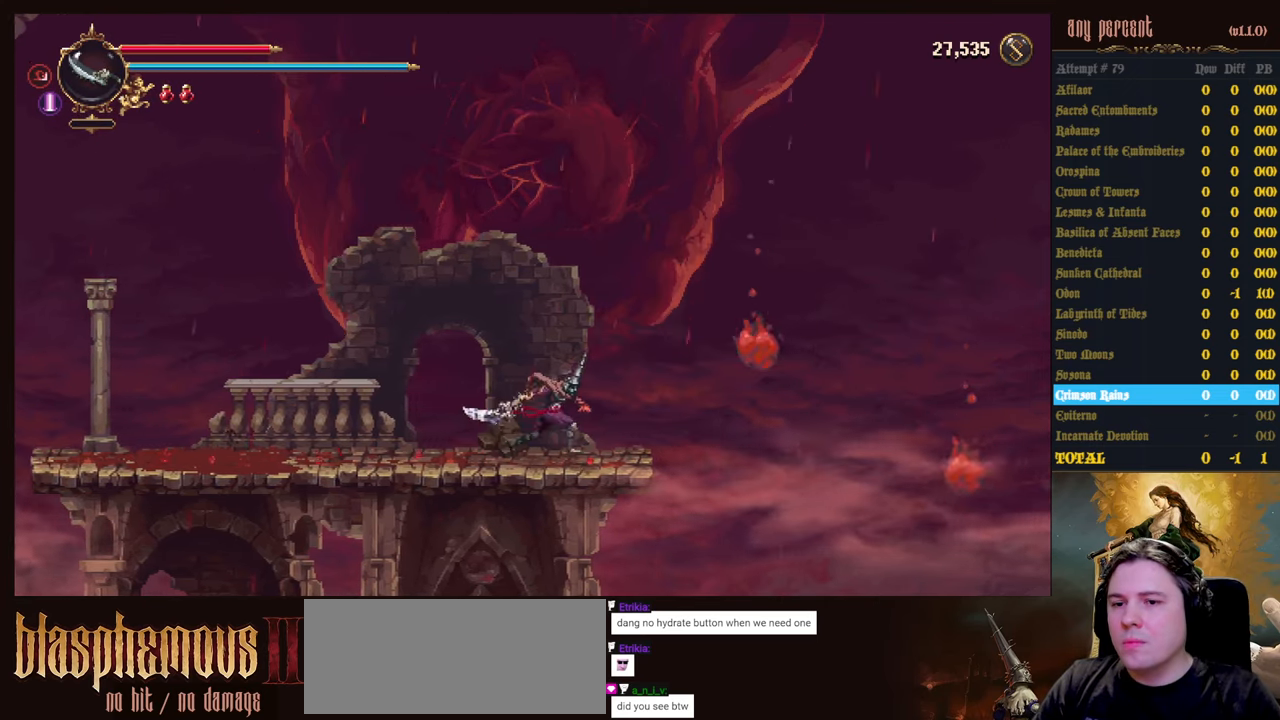
{"keys": ["right"], "events": [[50, "right", "up"], [417, "right", "down"]]}
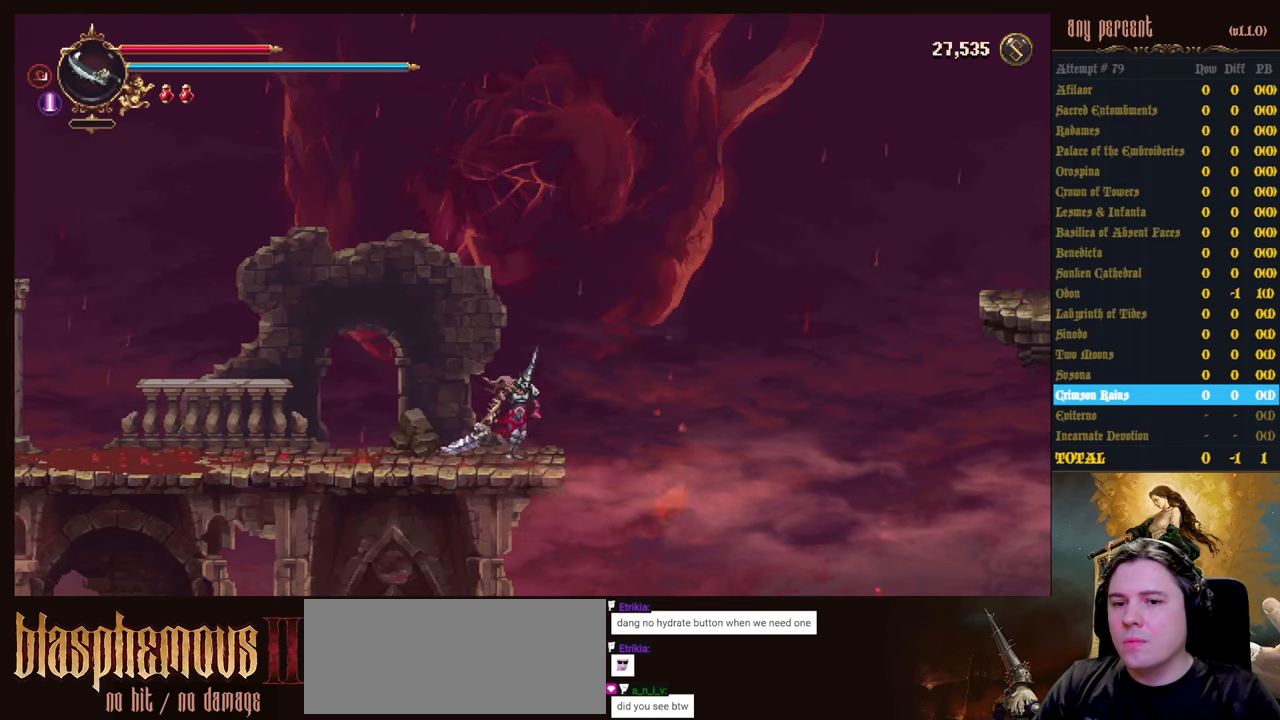
{"keys": [], "events": [[17, "right", "up"]]}
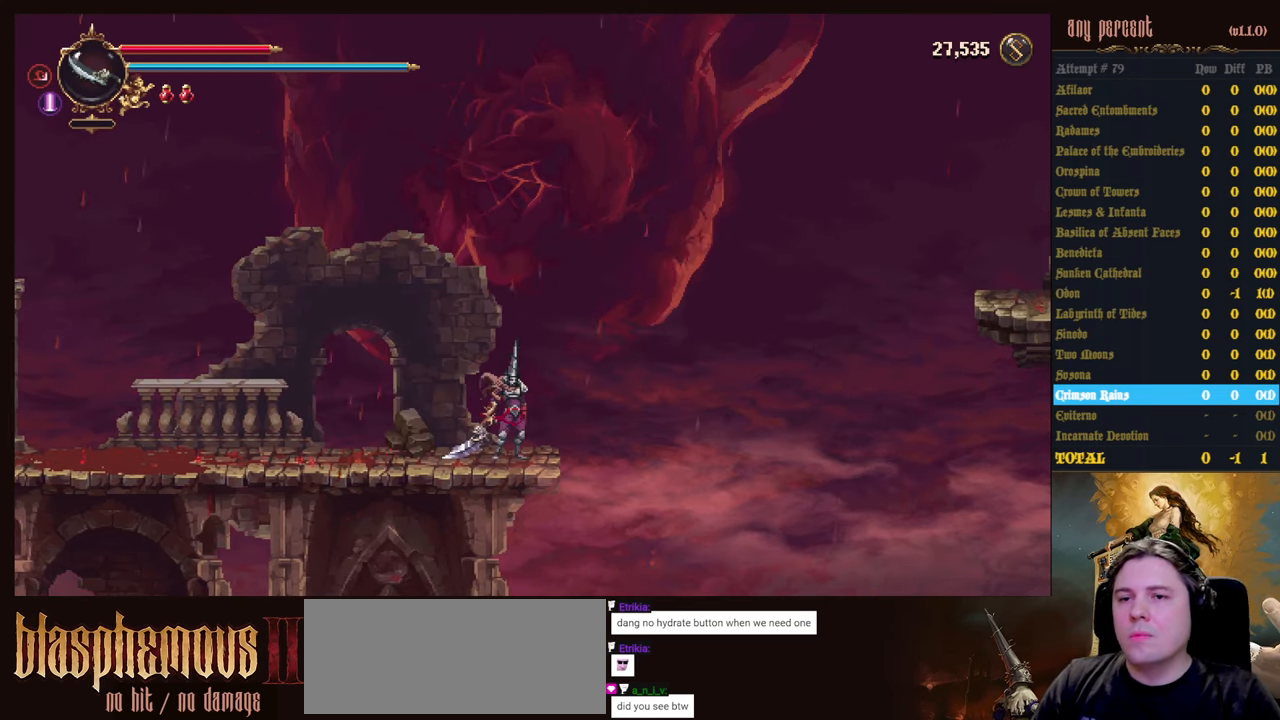
{"keys": [], "events": []}
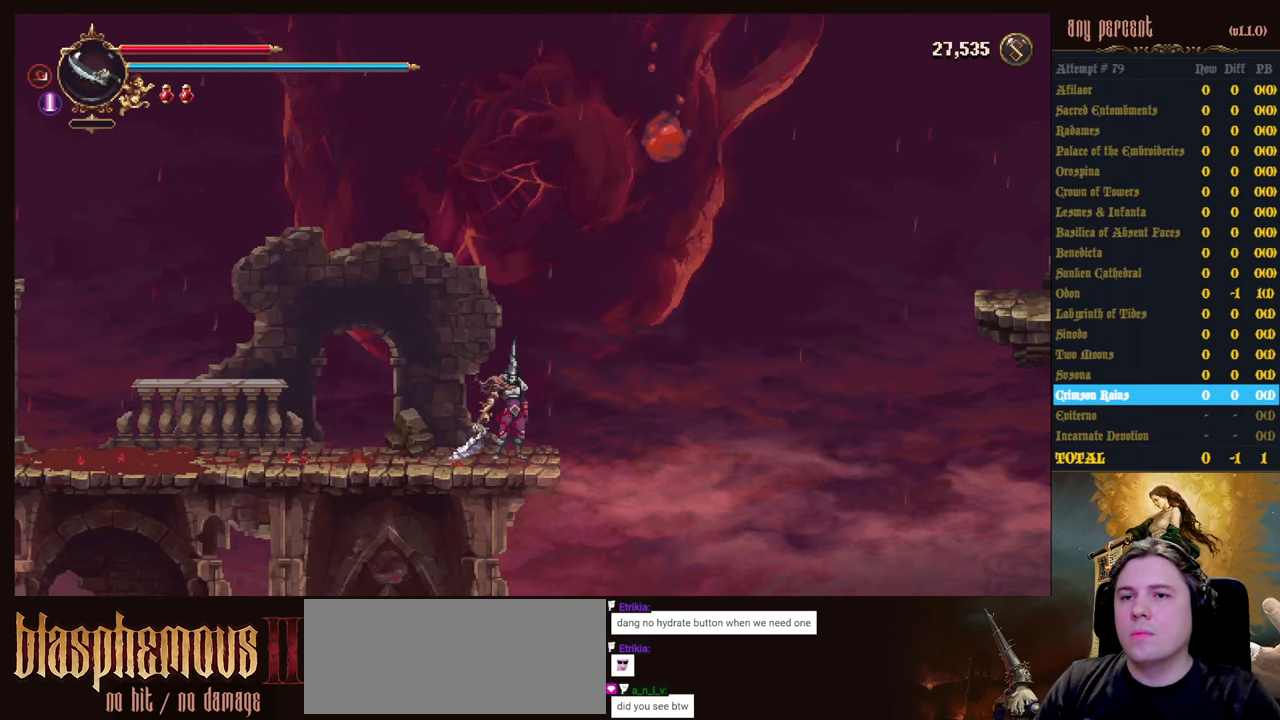
{"keys": [], "events": []}
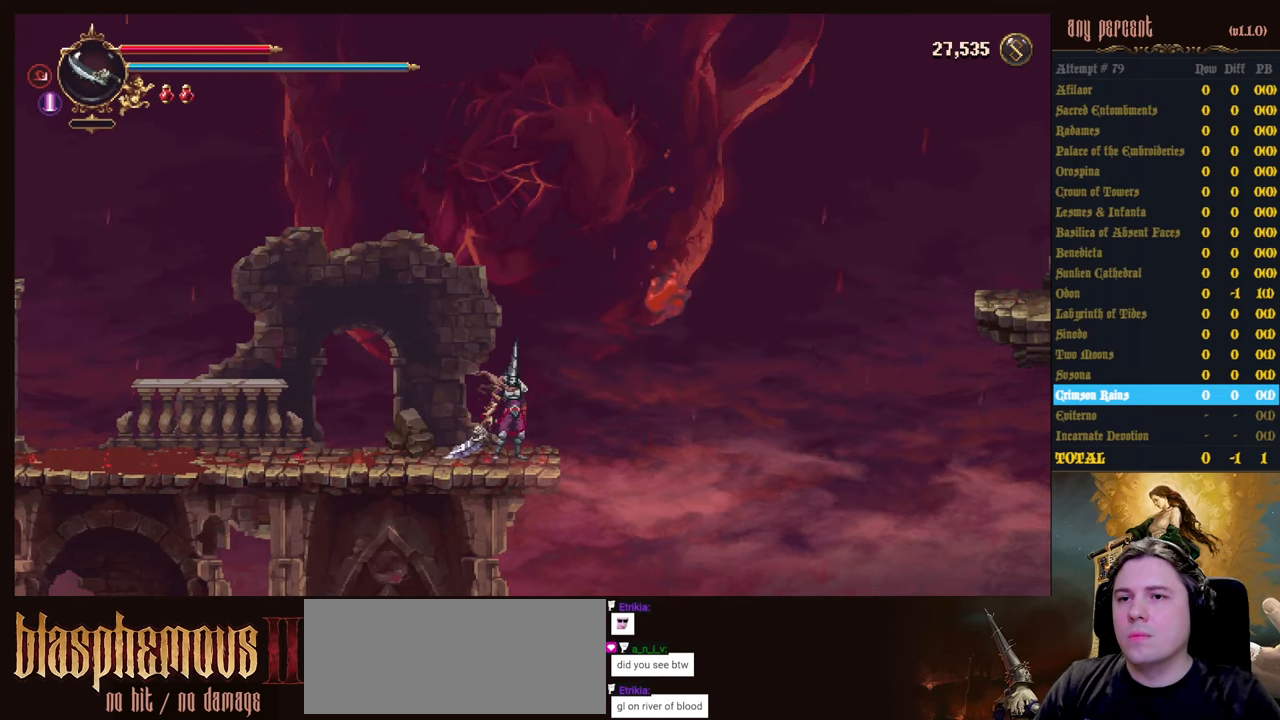
{"keys": ["right"], "events": [[483, "right", "down"]]}
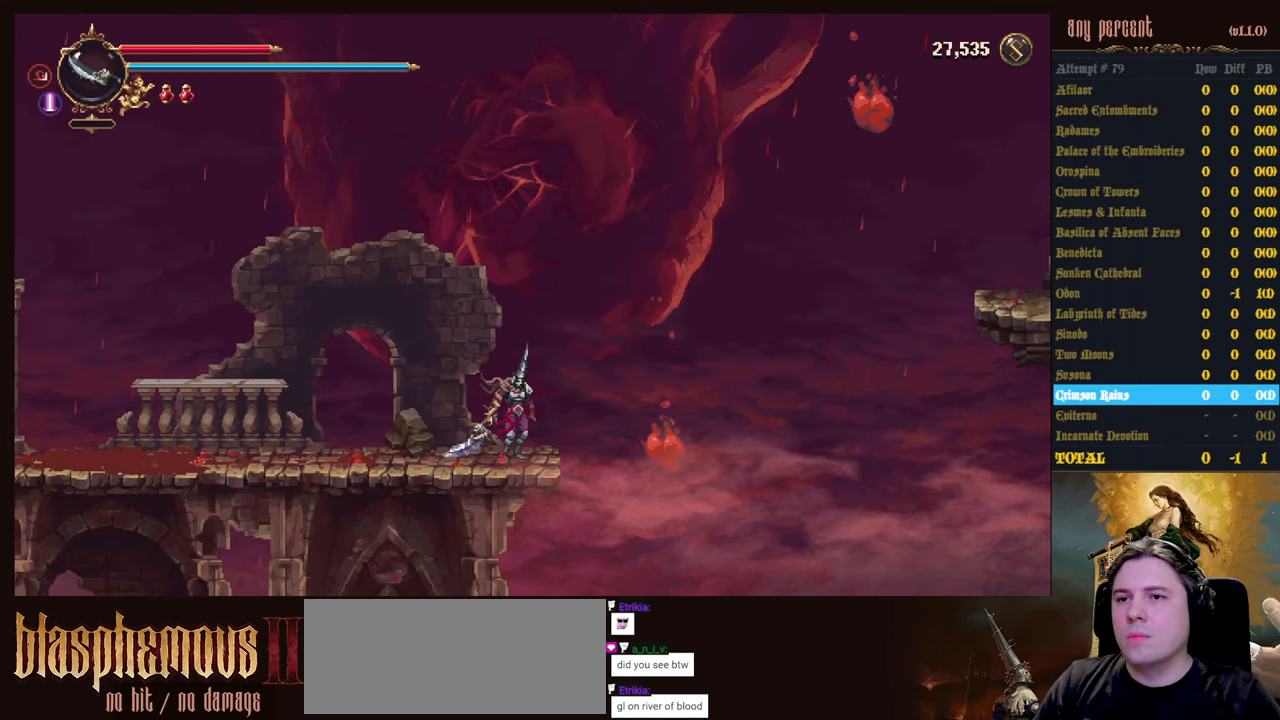
{"keys": ["right"], "events": [[83, "jump", "down"], [317, "jump", "up"]]}
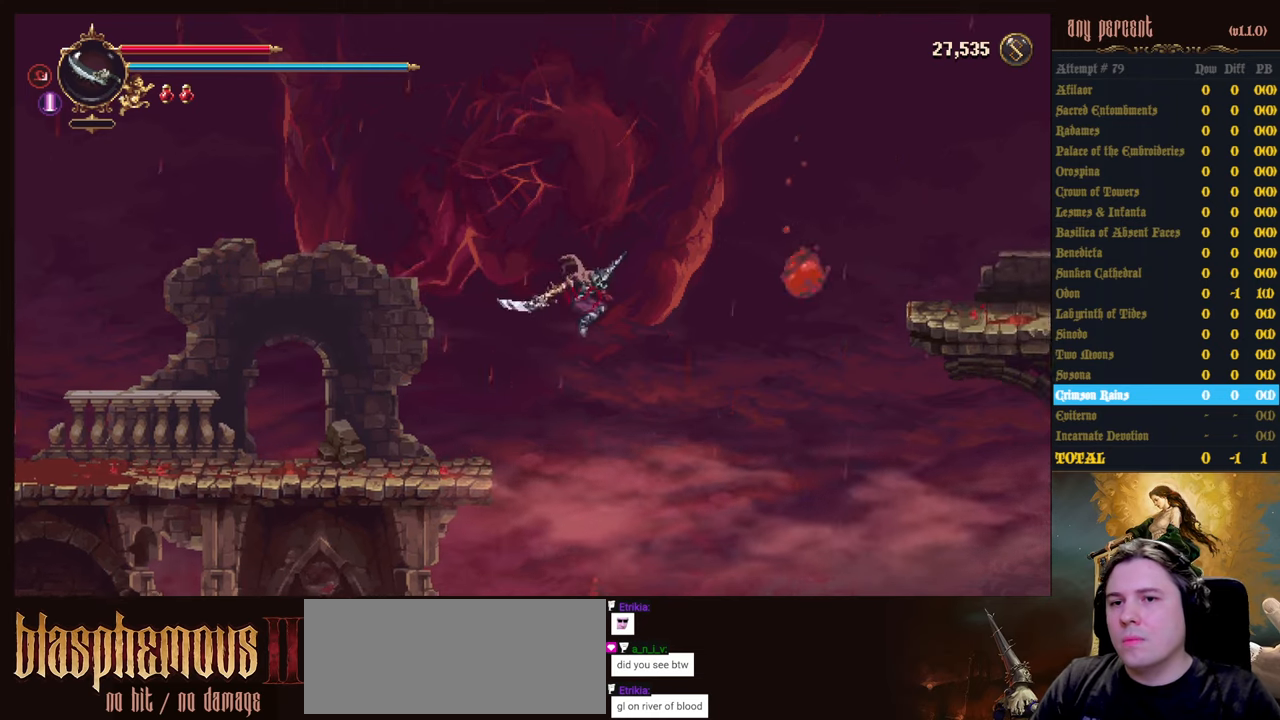
{"keys": ["jump", "right"], "events": [[184, "jump", "down"]]}
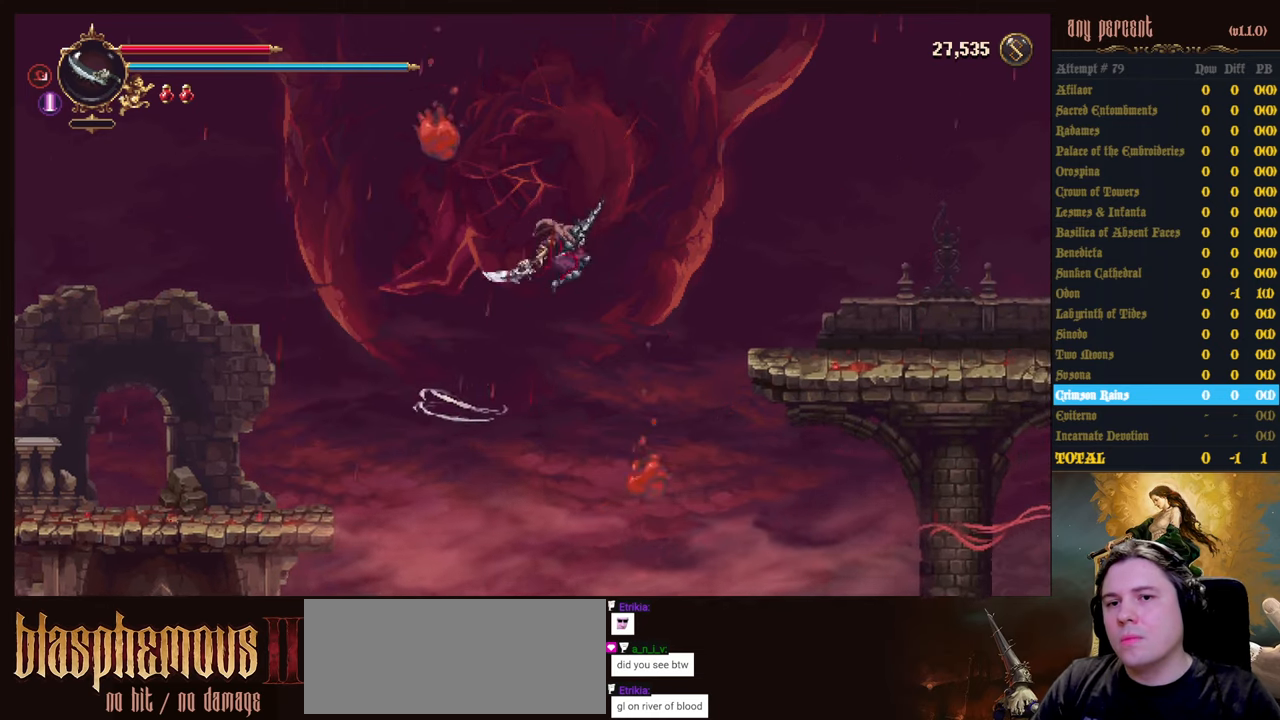
{"keys": ["right"], "events": [[67, "jump", "up"], [150, "dodge", "down"], [384, "dodge", "up"]]}
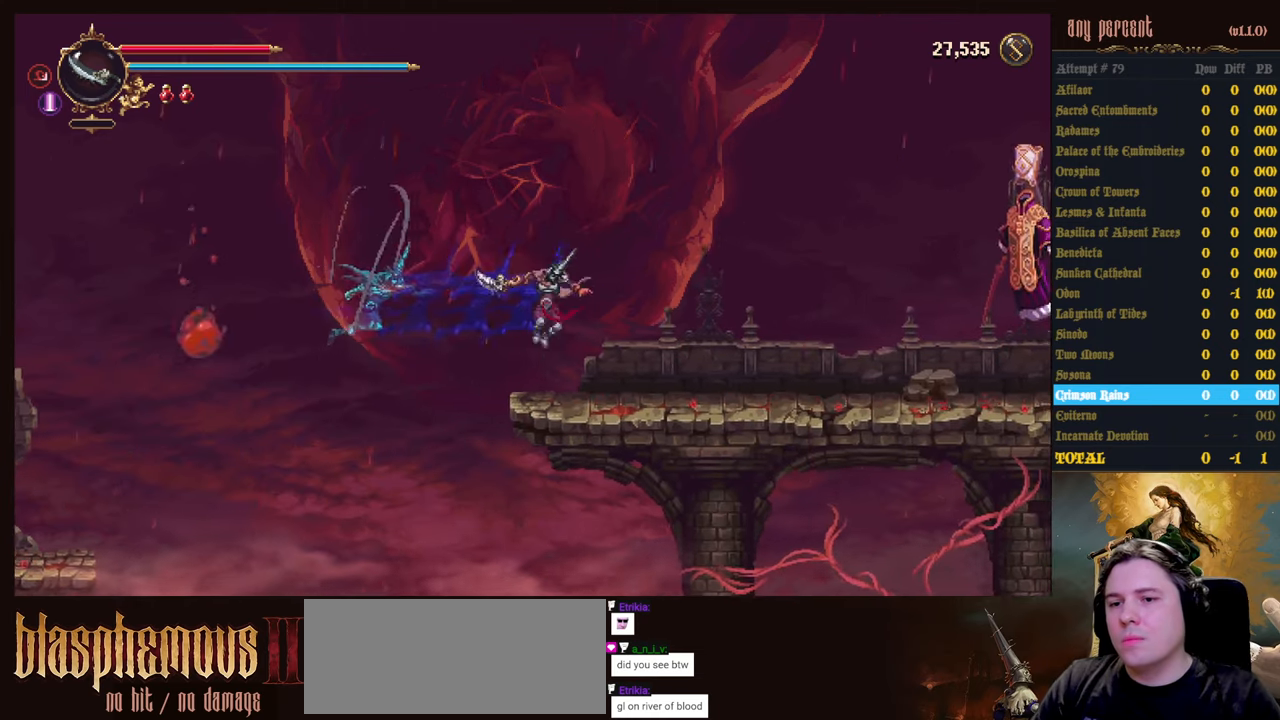
{"keys": ["right"], "events": []}
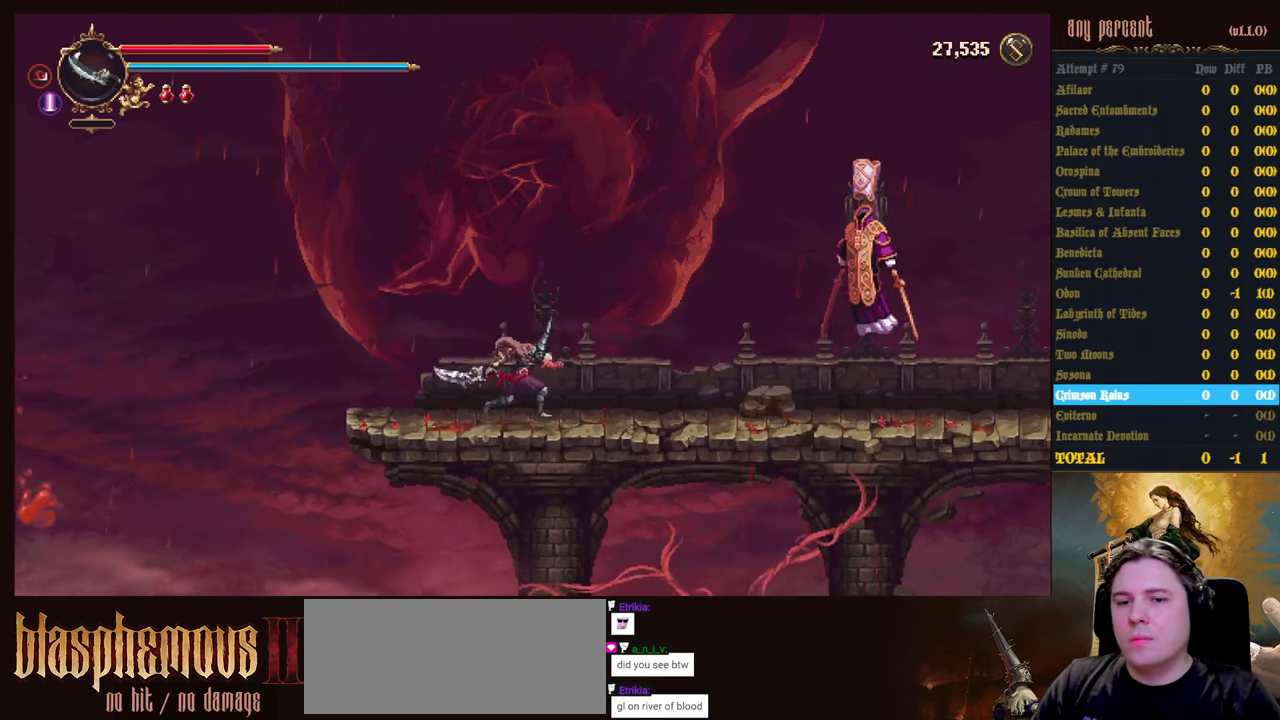
{"keys": [], "events": [[84, "right", "up"]]}
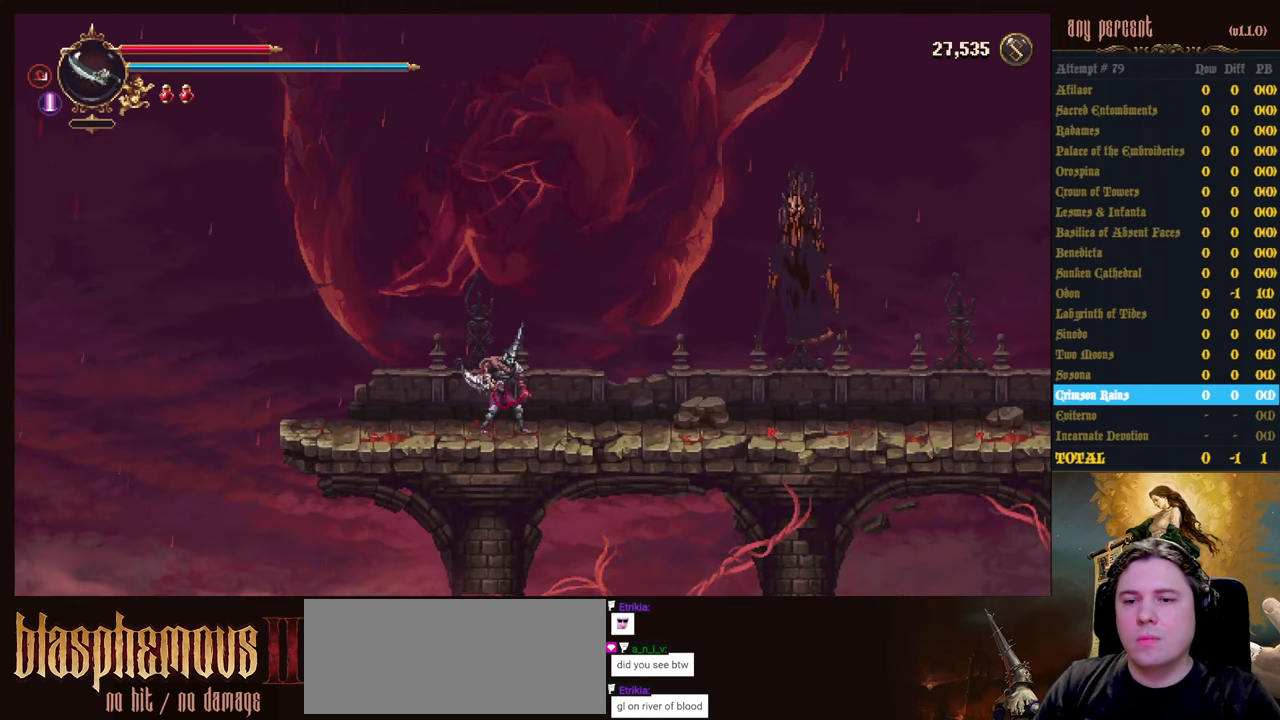
{"keys": [], "events": []}
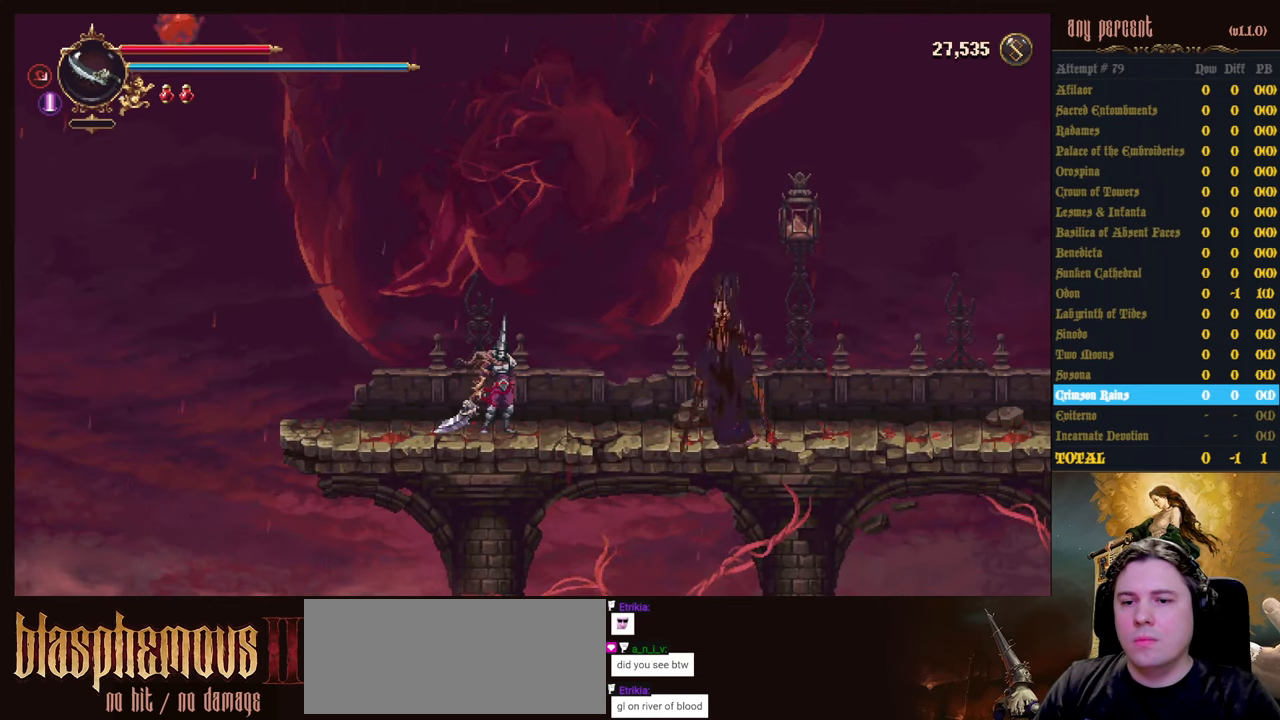
{"keys": [], "events": []}
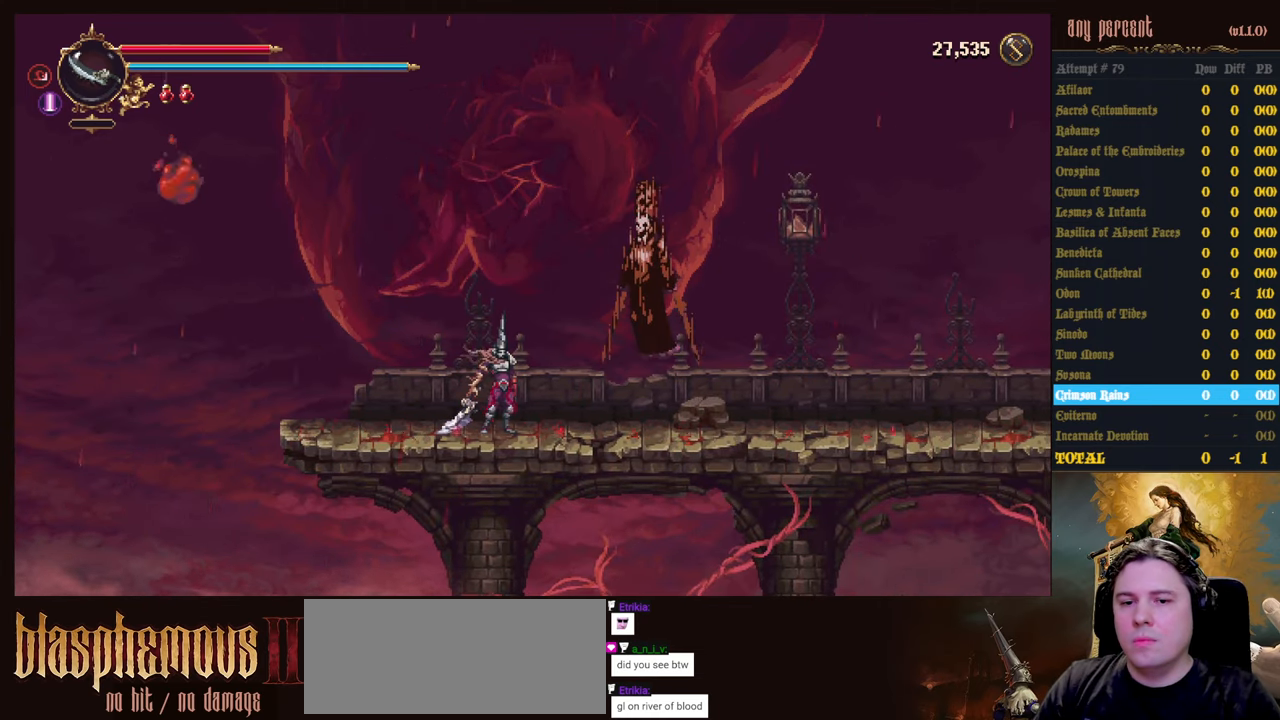
{"keys": [], "events": []}
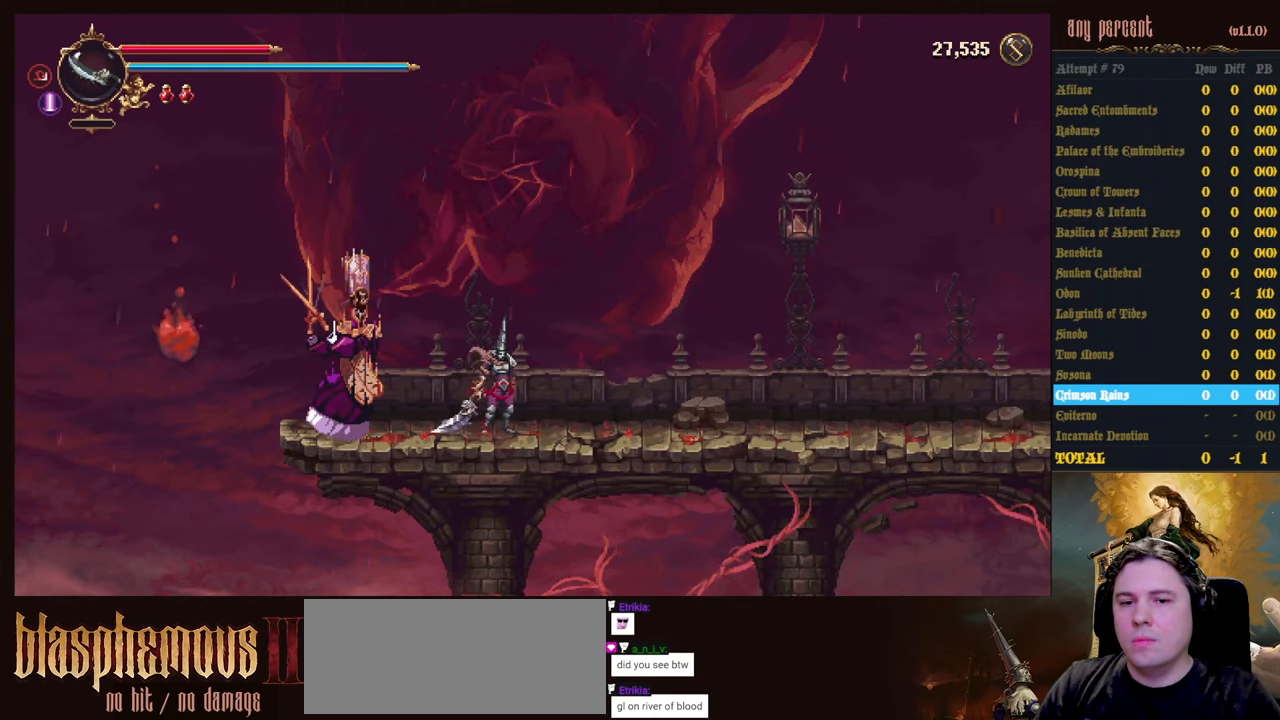
{"keys": ["parry"], "events": [[67, "left", "down"], [100, "left", "up"], [200, "parry", "down"], [350, "parry", "up"], [434, "parry", "down"]]}
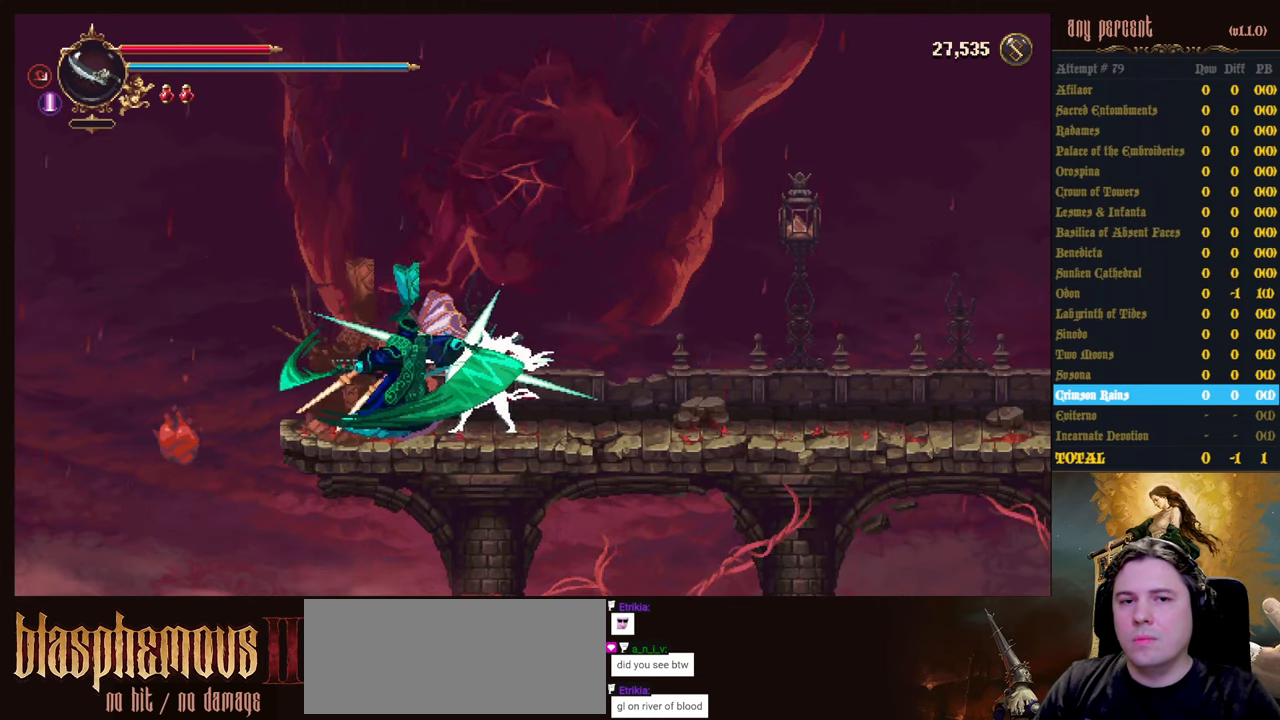
{"keys": [], "events": [[117, "parry", "up"], [217, "attack", "down"], [317, "attack", "up"], [400, "attack", "down"], [500, "attack", "up"]]}
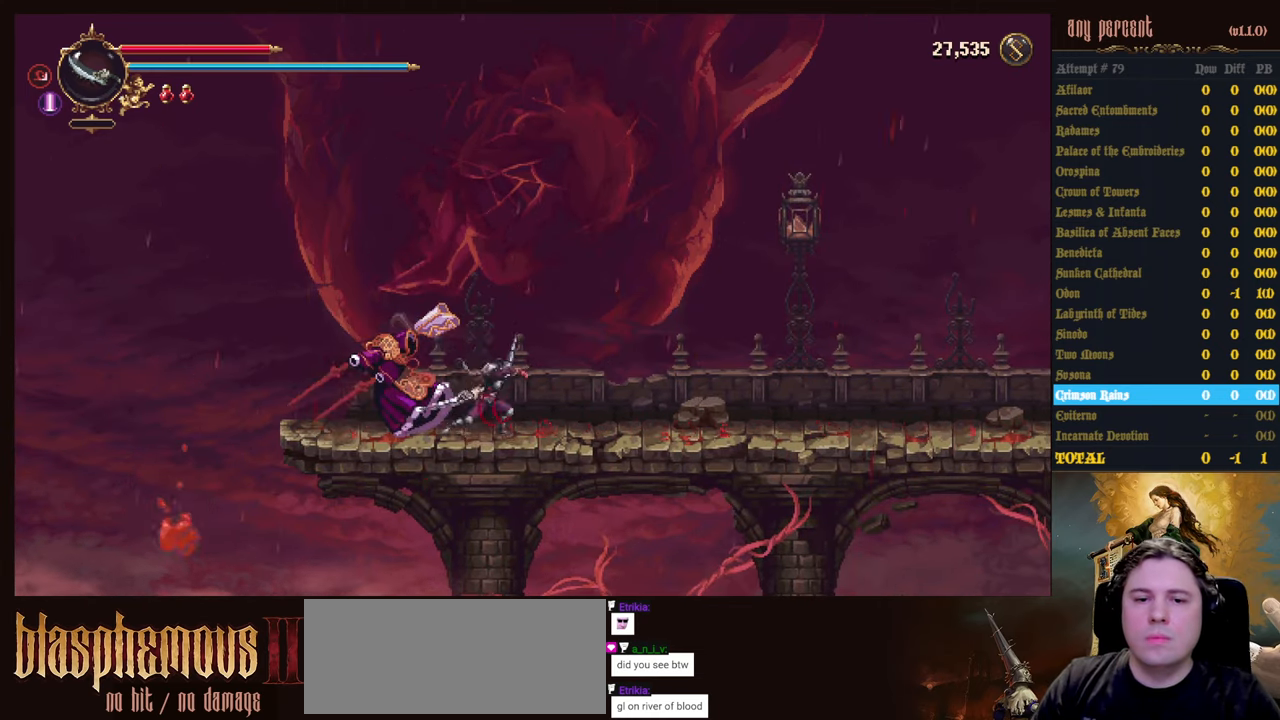
{"keys": ["attack"], "events": [[84, "attack", "down"], [184, "attack", "up"], [233, "attack", "down"], [383, "attack", "up"], [416, "attack", "down"]]}
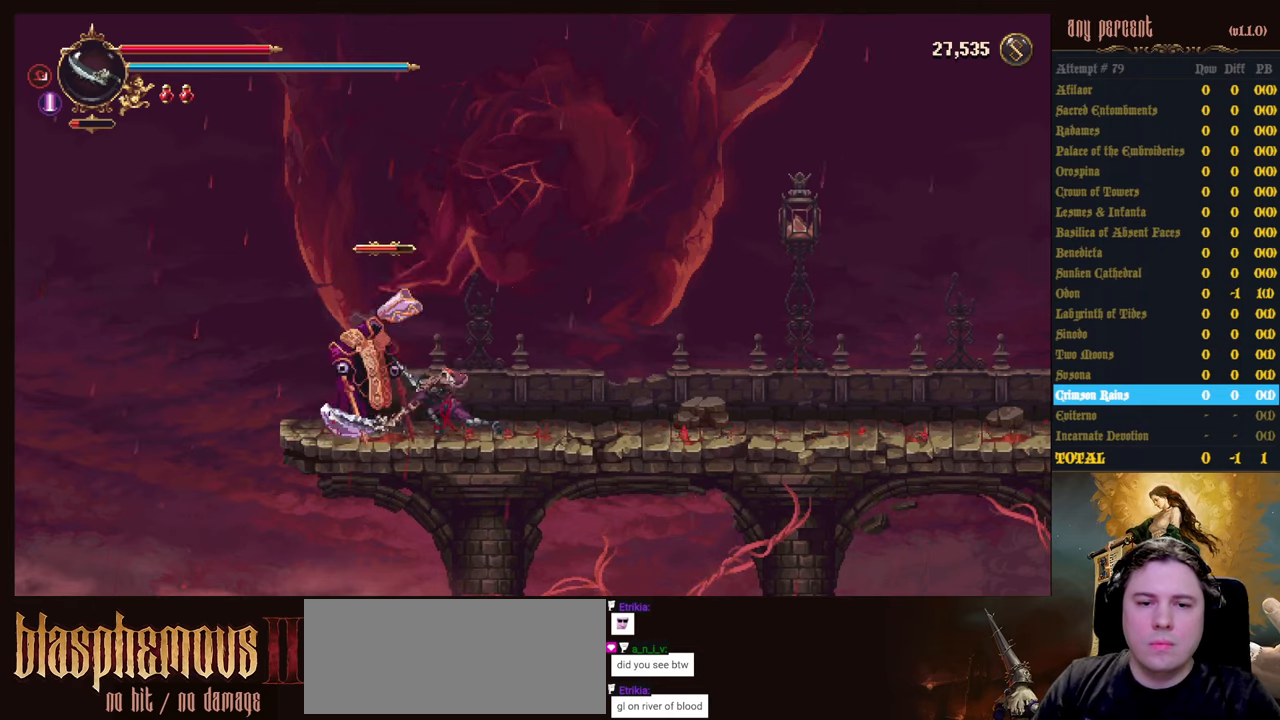
{"keys": [], "events": [[16, "attack", "up"], [100, "attack", "down"], [200, "attack", "up"], [250, "attack", "down"], [333, "attack", "up"], [383, "attack", "down"], [483, "attack", "up"]]}
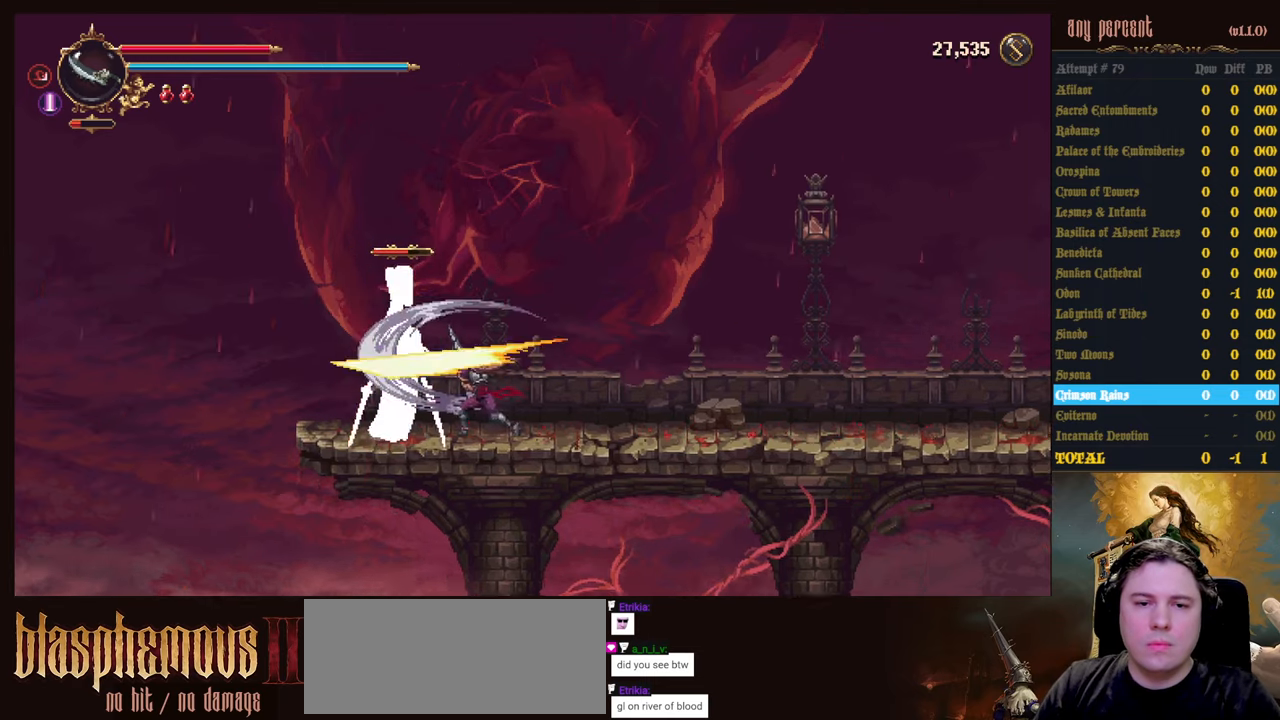
{"keys": [], "events": [[83, "attack", "down"], [116, "attack", "up"], [216, "attack", "down"], [316, "attack", "up"], [350, "attack", "down"], [450, "attack", "up"]]}
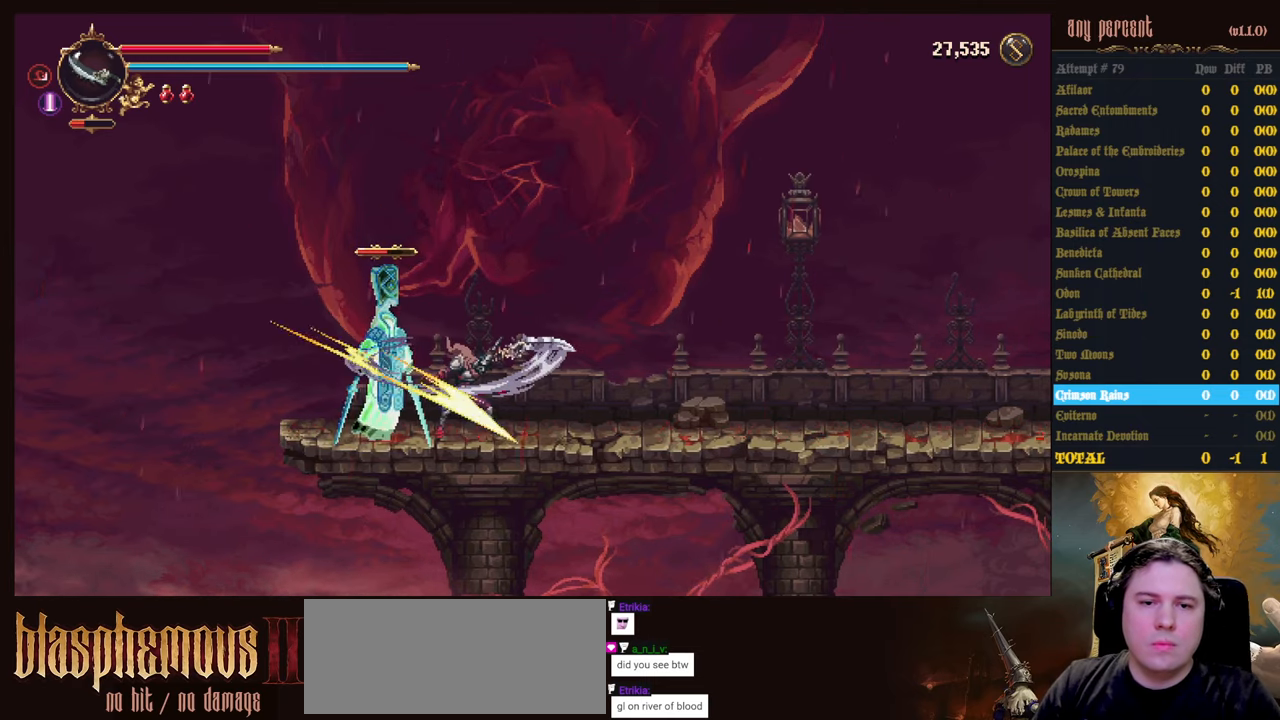
{"keys": ["attack"], "events": [[50, "attack", "down"], [133, "attack", "up"], [183, "attack", "down"], [283, "attack", "up"], [366, "attack", "down"]]}
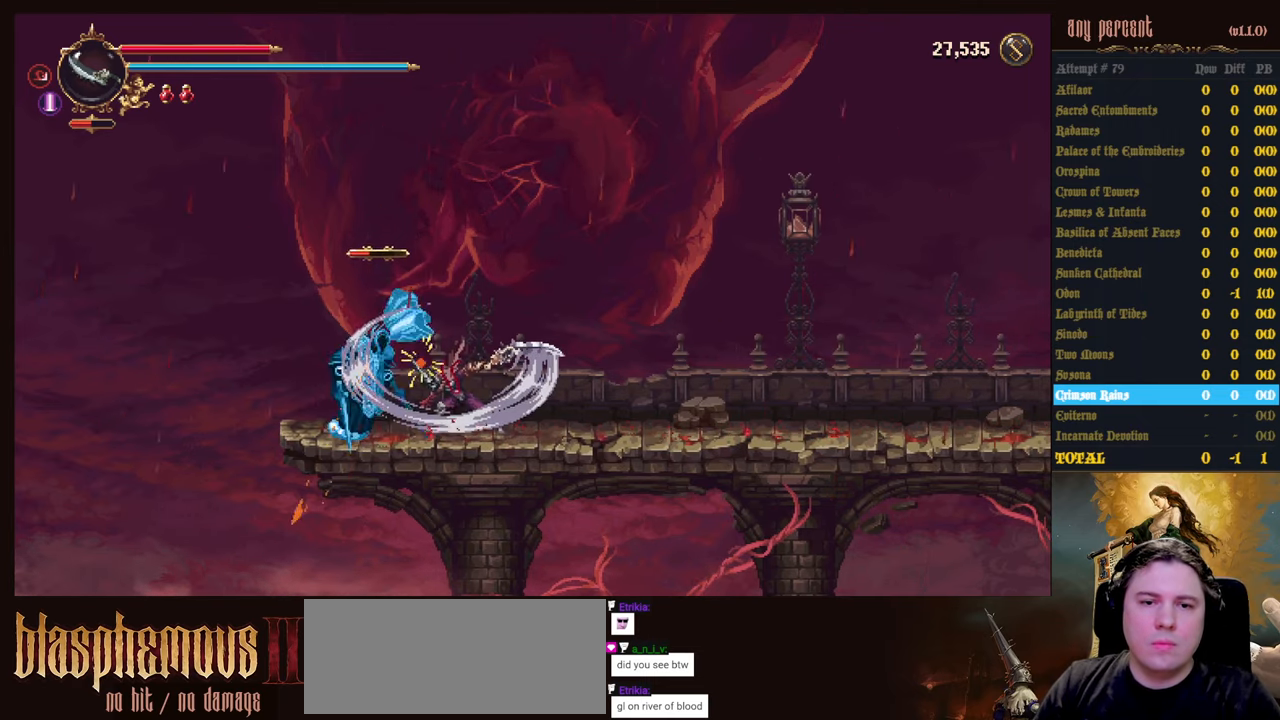
{"keys": ["attack"], "events": [[116, "attack", "up"], [433, "attack", "down"]]}
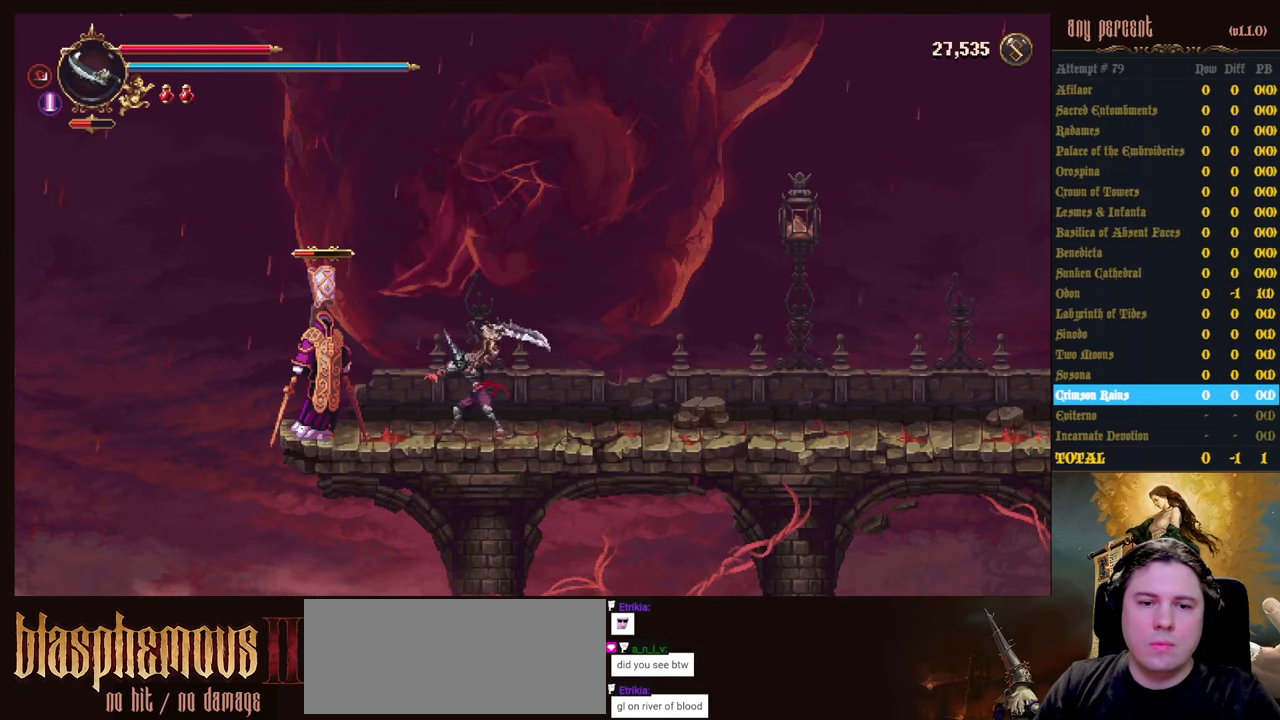
{"keys": [], "events": [[33, "attack", "up"], [116, "attack", "down"], [216, "attack", "up"]]}